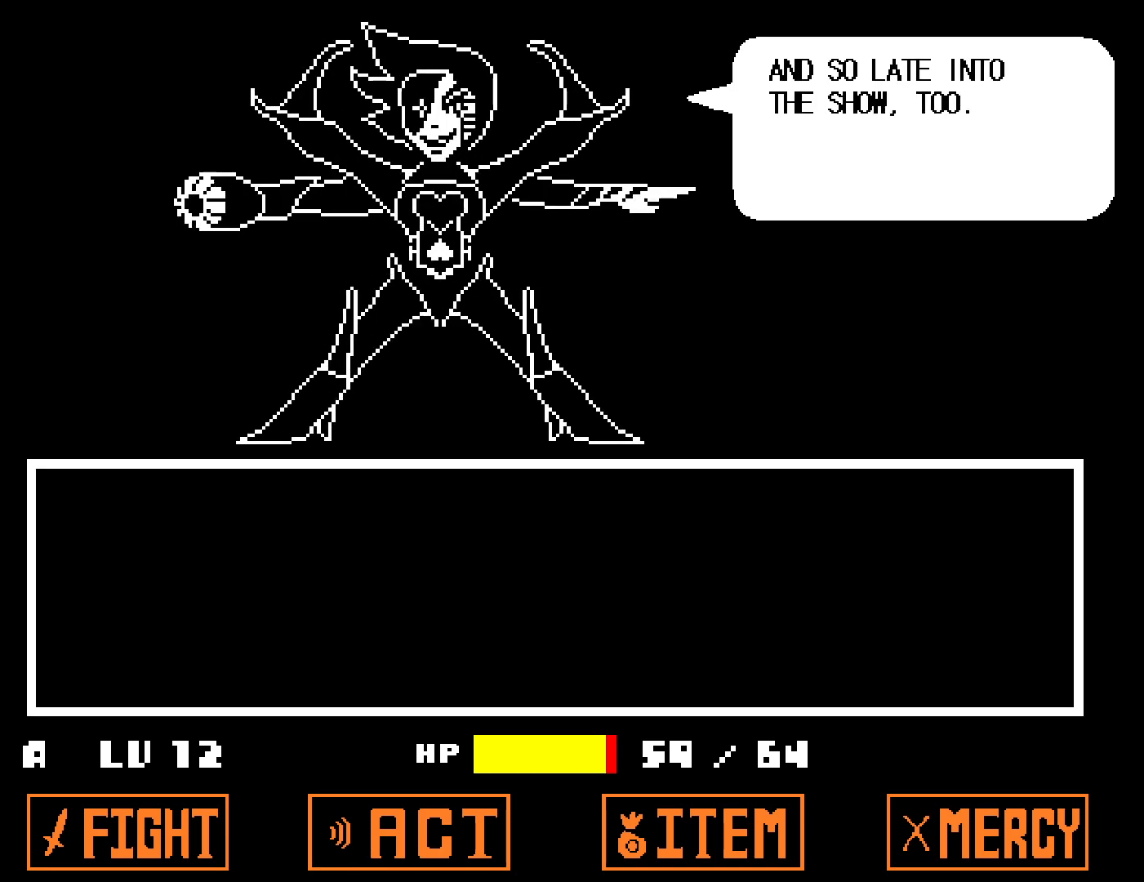
Gameplay with keyboard; each line is a JSON object with the keys held at the frame after it. "events" lists presses ("down") and releases ("up") of "c", "ctrl", "down", "left", "return", "right", "shift", "up", "x" and "z" between this image and that frame as [ms after this image, input, new state], when the widget could be followed in between. No other keys are recorded. Mouse input is not recorded.
{"keys": ["return", "up", "z"], "events": [[67, "z", "up"], [84, "return", "up"], [150, "z", "down"], [167, "return", "down"], [217, "z", "up"], [234, "return", "up"], [300, "z", "down"], [317, "return", "down"], [367, "z", "up"], [384, "return", "up"], [450, "z", "down"], [467, "return", "down"]]}
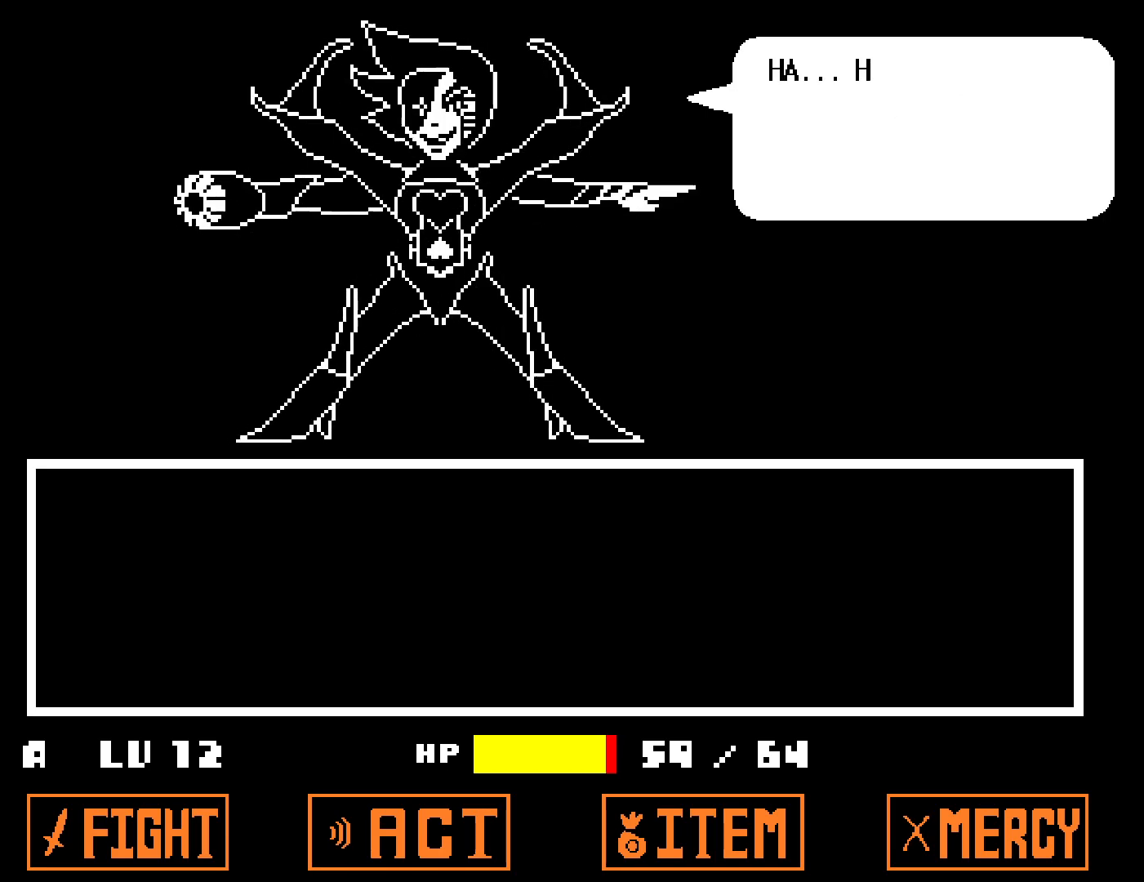
{"keys": ["return", "up"], "events": [[17, "return", "up"], [17, "z", "up"], [100, "return", "down"], [100, "z", "down"], [134, "return", "up"], [167, "z", "up"], [217, "return", "down"], [267, "z", "down"], [284, "return", "up"], [334, "z", "up"], [367, "return", "down"], [417, "return", "up"], [417, "z", "down"], [484, "z", "up"], [500, "return", "down"]]}
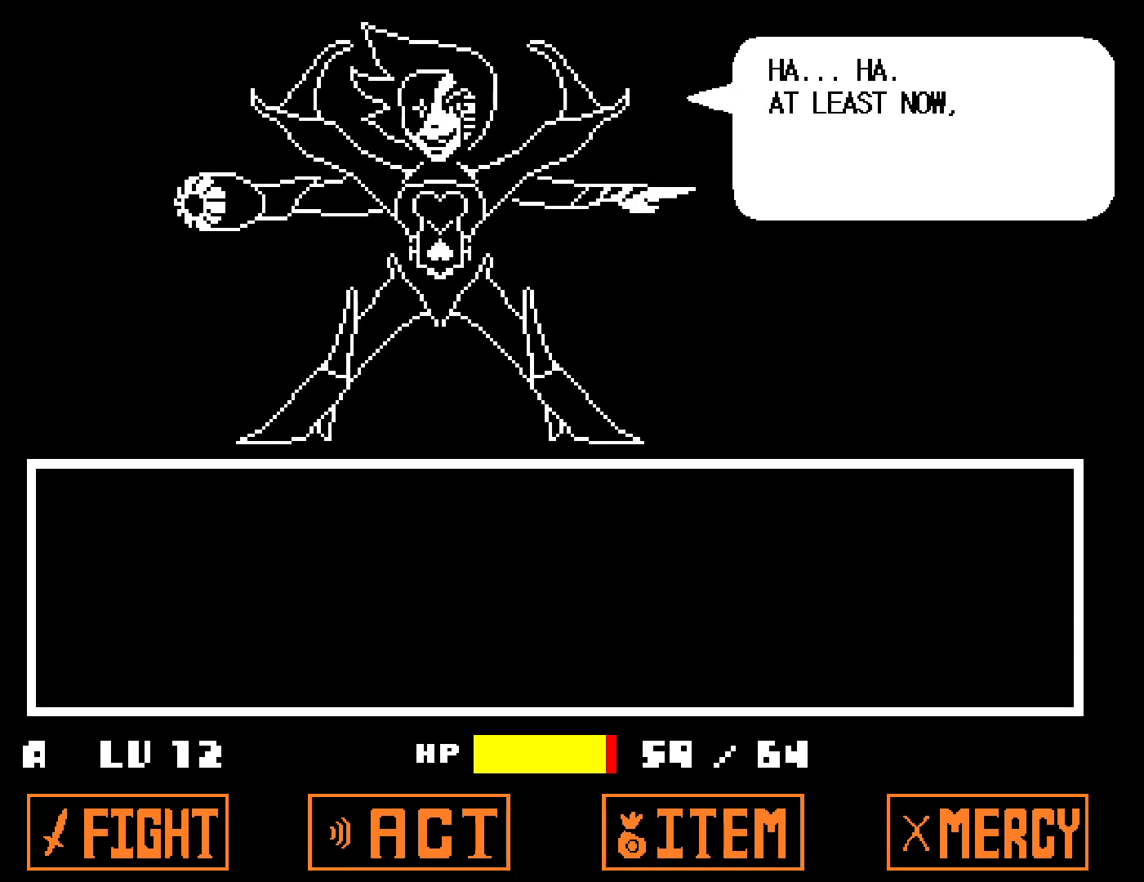
{"keys": ["up"], "events": [[67, "return", "up"], [67, "z", "down"], [150, "z", "up"], [167, "return", "down"], [217, "return", "up"], [234, "z", "down"], [300, "return", "down"], [317, "z", "up"], [367, "return", "up"], [384, "z", "down"], [434, "return", "down"], [450, "z", "up"], [484, "return", "up"]]}
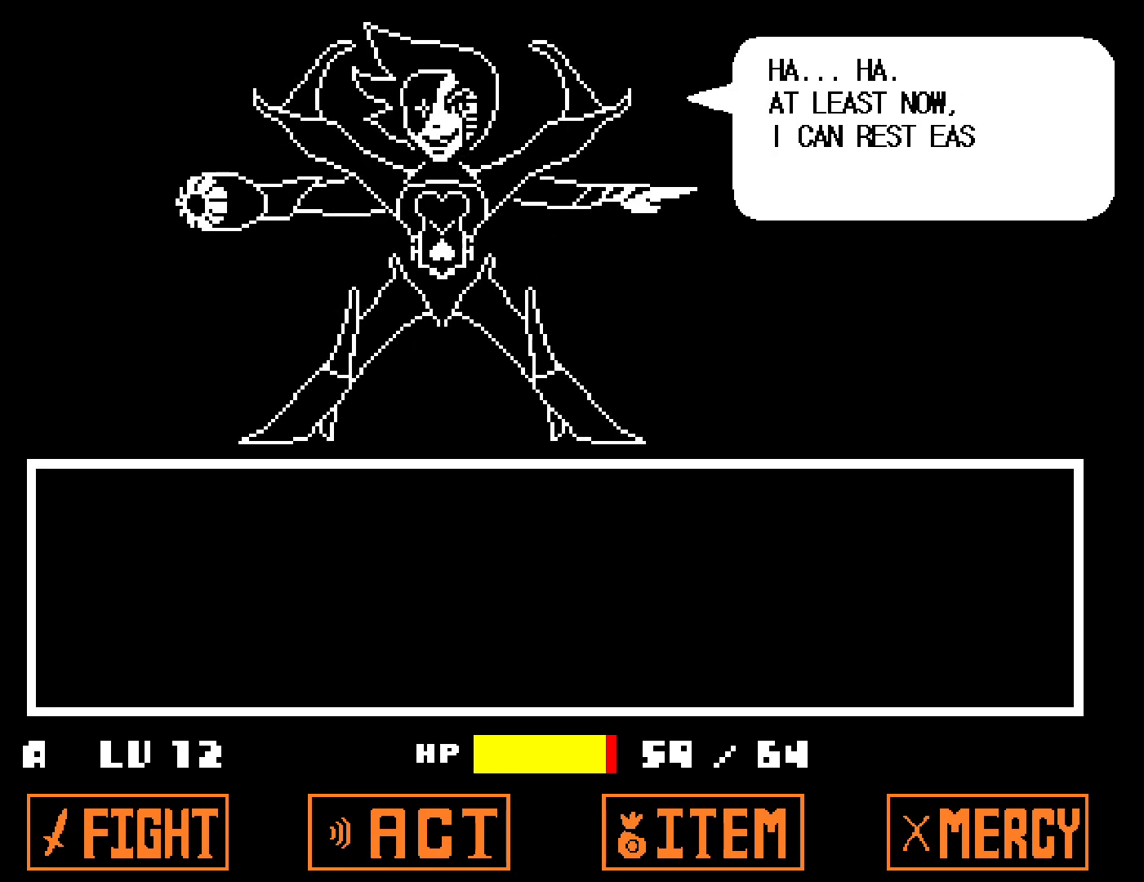
{"keys": ["return", "up", "z"], "events": [[34, "z", "down"], [50, "return", "down"], [100, "z", "up"], [117, "return", "up"], [184, "z", "down"], [200, "return", "down"], [250, "return", "up"], [250, "z", "up"], [334, "return", "down"], [334, "z", "down"], [384, "return", "up"], [384, "z", "up"], [467, "z", "down"], [484, "return", "down"]]}
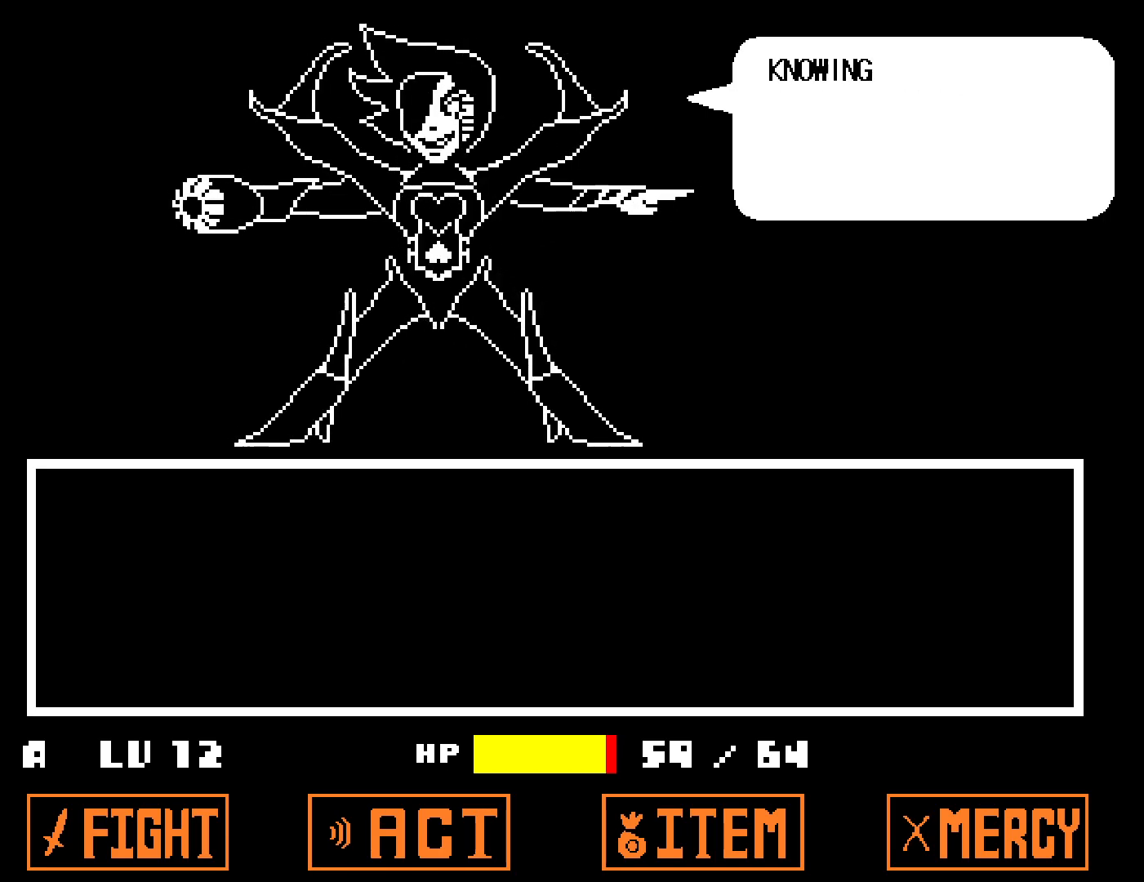
{"keys": ["up"], "events": [[34, "return", "up"], [50, "z", "up"], [117, "z", "down"], [134, "return", "down"], [184, "return", "up"], [184, "z", "up"], [267, "z", "down"], [284, "return", "down"], [334, "return", "up"], [334, "z", "up"], [400, "return", "down"], [434, "return", "up"], [434, "z", "down"], [484, "z", "up"]]}
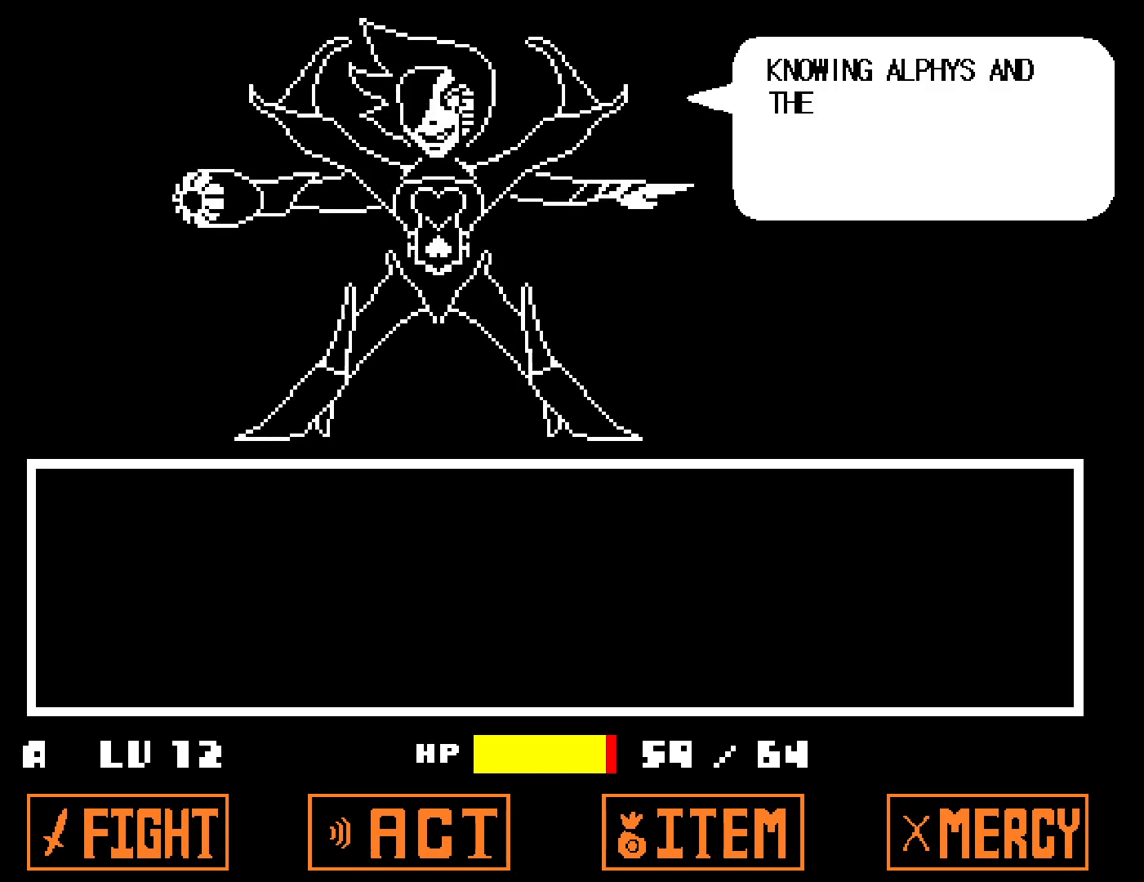
{"keys": ["return", "up"], "events": [[34, "return", "down"], [84, "z", "down"], [117, "return", "up"], [150, "z", "up"], [184, "return", "down"], [217, "z", "down"], [250, "return", "up"], [300, "z", "up"], [334, "return", "down"], [384, "z", "down"], [400, "return", "up"], [467, "z", "up"], [484, "return", "down"]]}
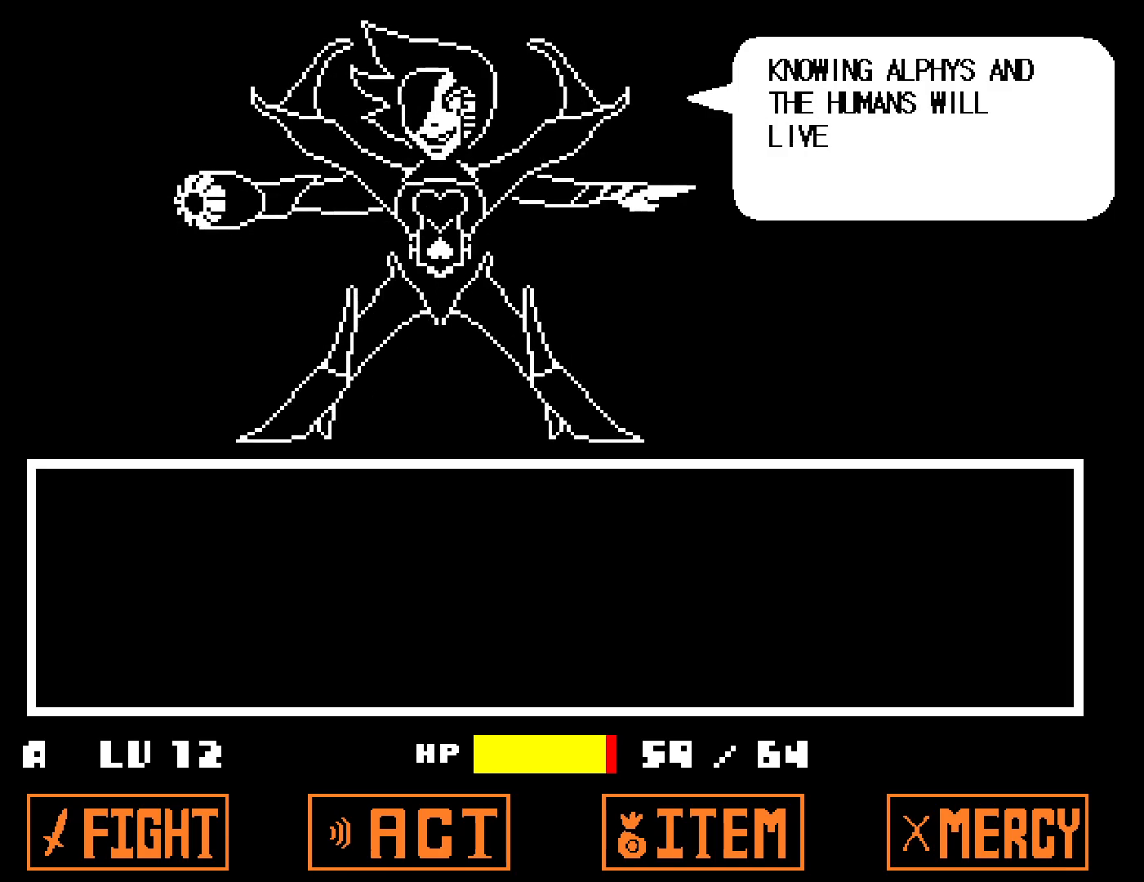
{"keys": ["up"], "events": [[34, "return", "up"], [50, "z", "down"], [117, "return", "down"], [117, "z", "up"], [200, "return", "up"], [217, "z", "down"], [284, "return", "down"], [300, "z", "up"], [317, "return", "up"], [367, "z", "down"], [417, "return", "down"], [450, "z", "up"], [500, "return", "up"]]}
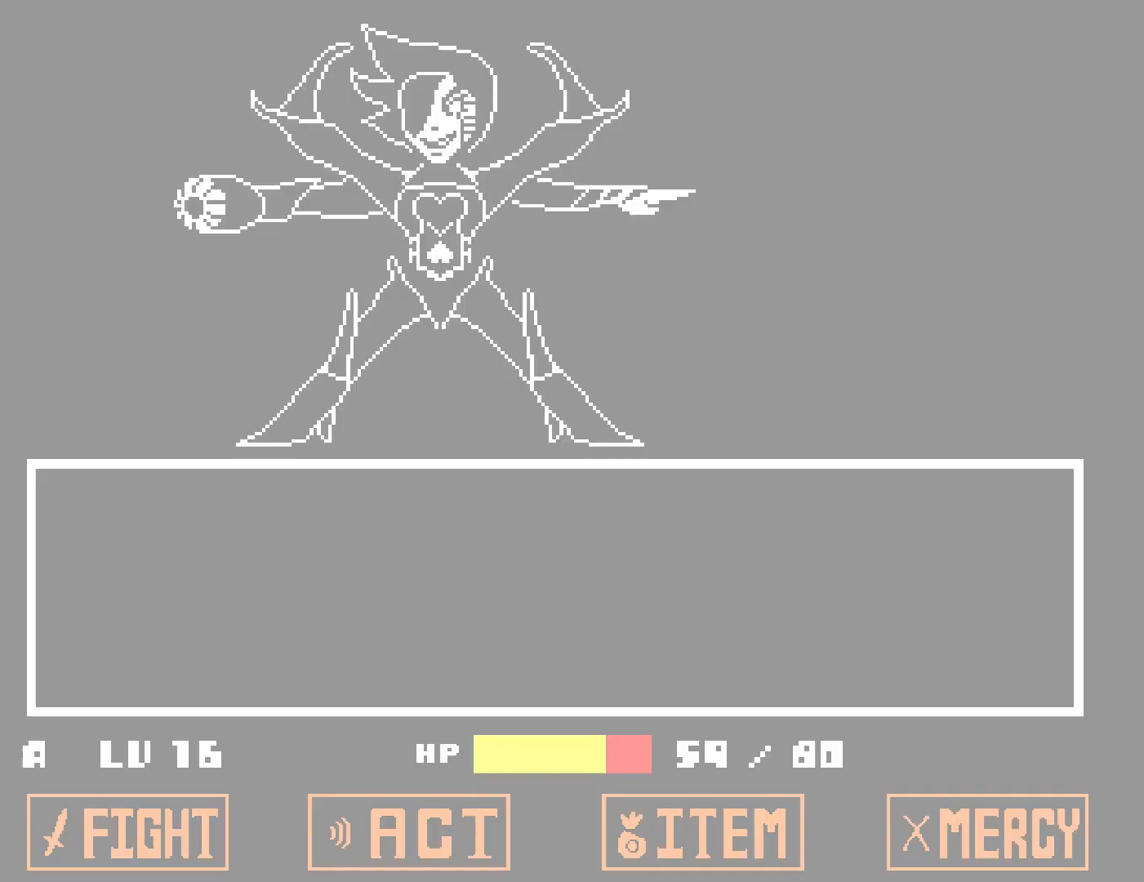
{"keys": ["up"], "events": [[17, "z", "down"], [84, "return", "down"], [100, "z", "up"], [150, "return", "up"], [184, "z", "down"], [234, "return", "down"], [250, "z", "up"], [284, "return", "up"]]}
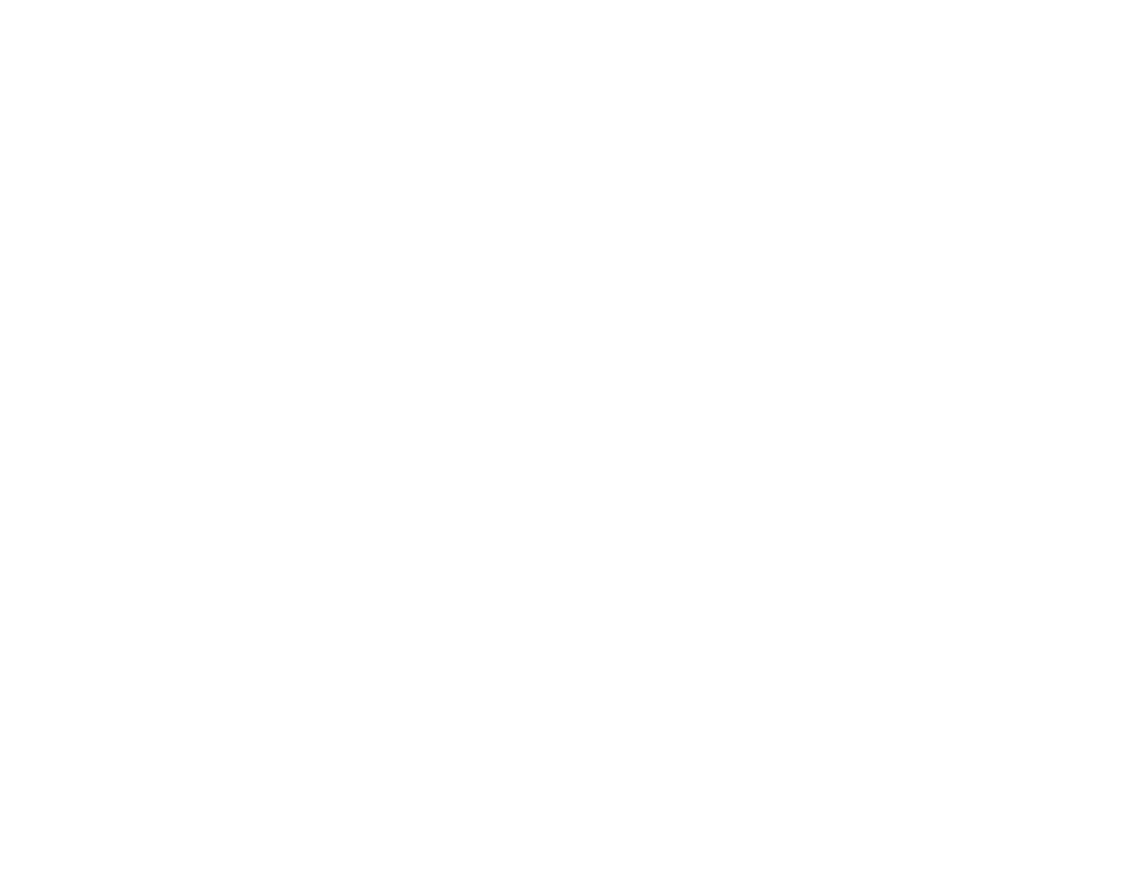
{"keys": ["return", "up"], "events": [[234, "z", "down"], [300, "z", "up"], [317, "return", "down"], [384, "z", "down"], [400, "return", "up"], [467, "z", "up"], [500, "return", "down"]]}
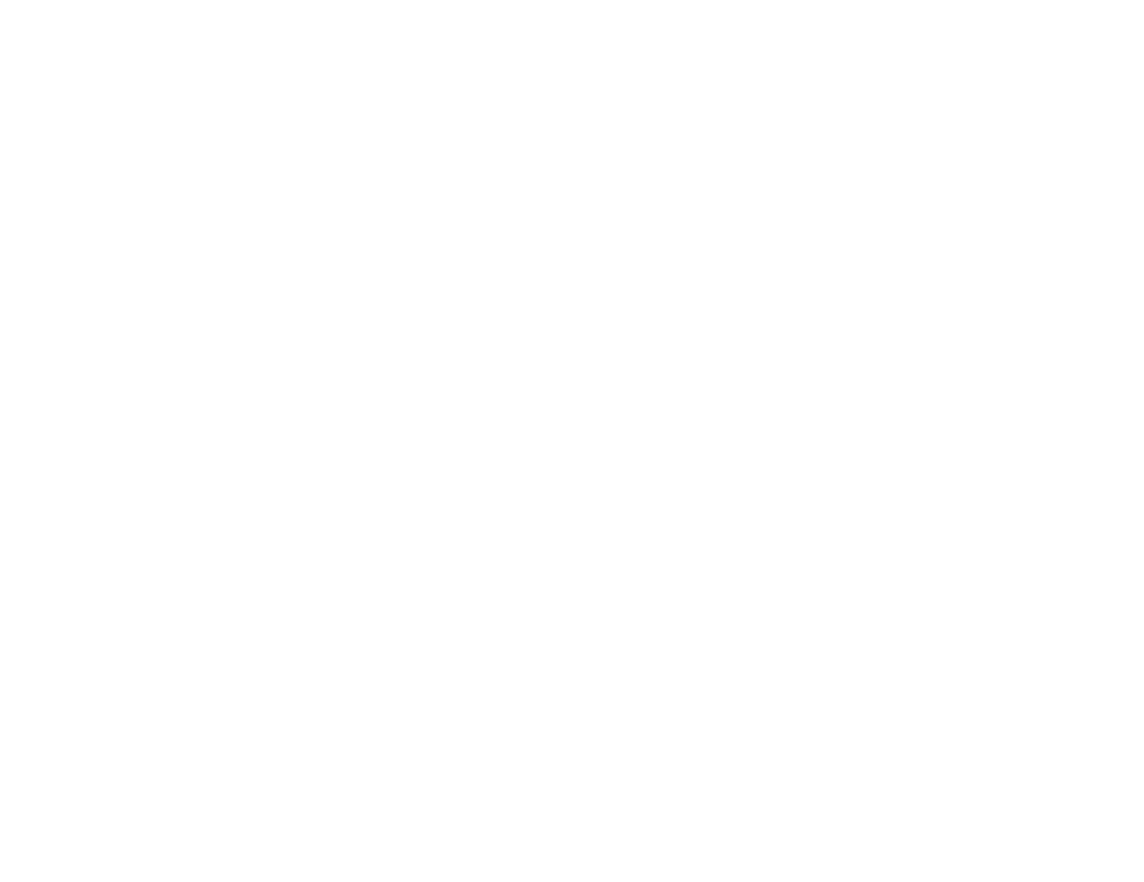
{"keys": ["up"], "events": [[50, "return", "up"], [50, "z", "down"], [134, "z", "up"], [150, "return", "down"], [200, "return", "up"], [200, "z", "down"], [267, "z", "up"], [284, "return", "down"], [350, "return", "up"], [350, "z", "down"], [400, "z", "up"], [434, "return", "down"], [484, "return", "up"]]}
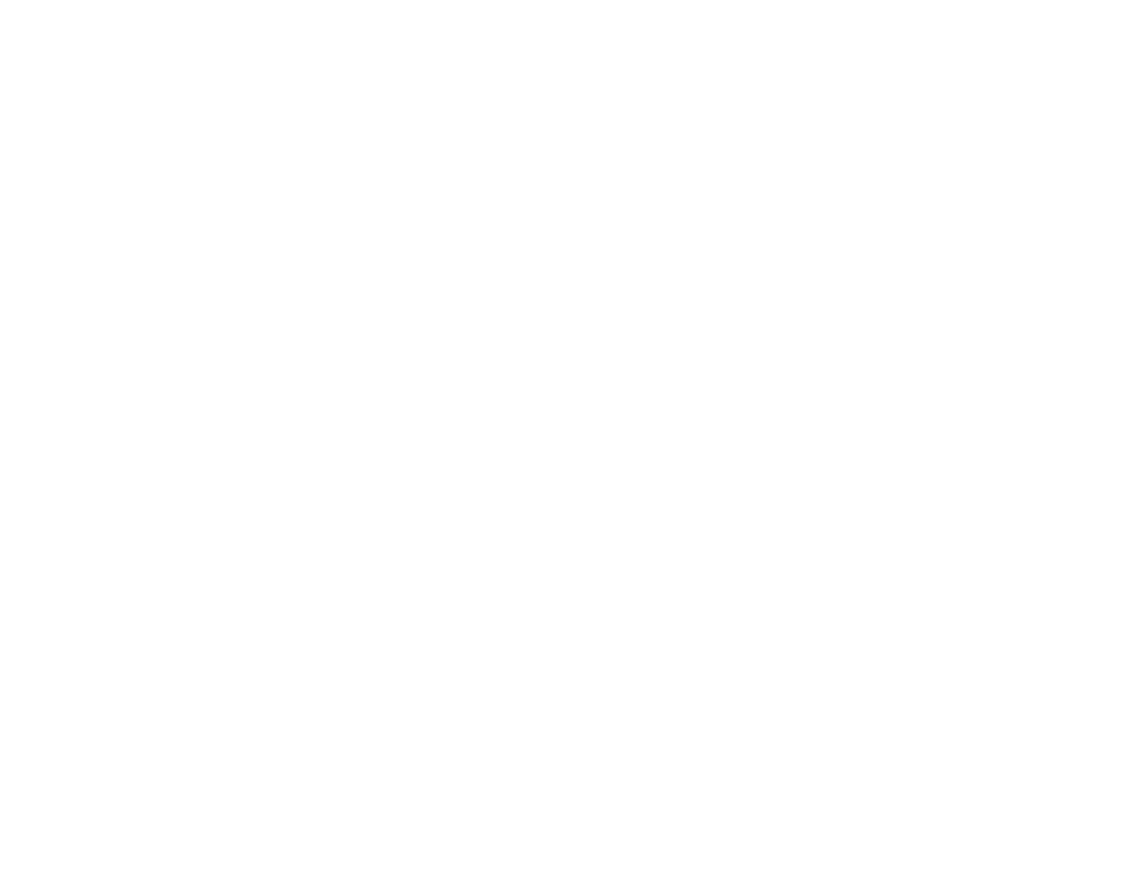
{"keys": ["up"], "events": []}
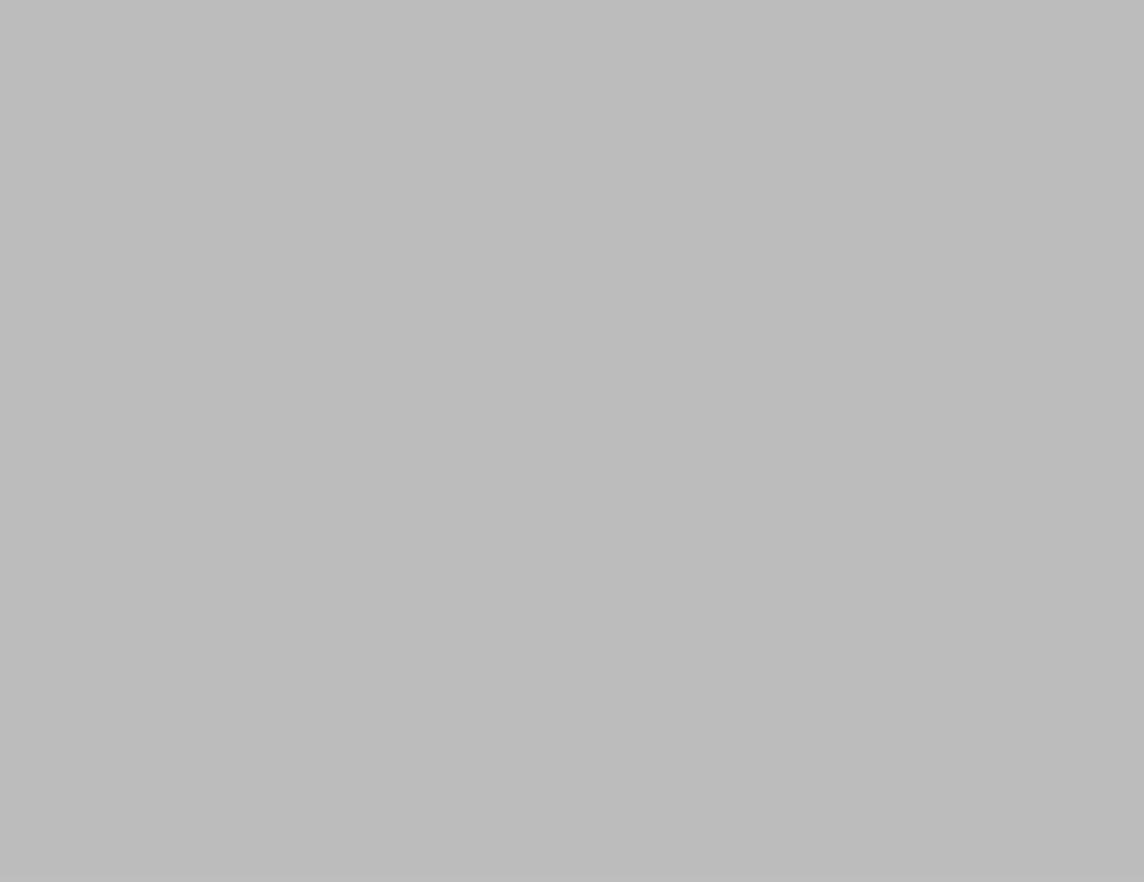
{"keys": ["up"], "events": []}
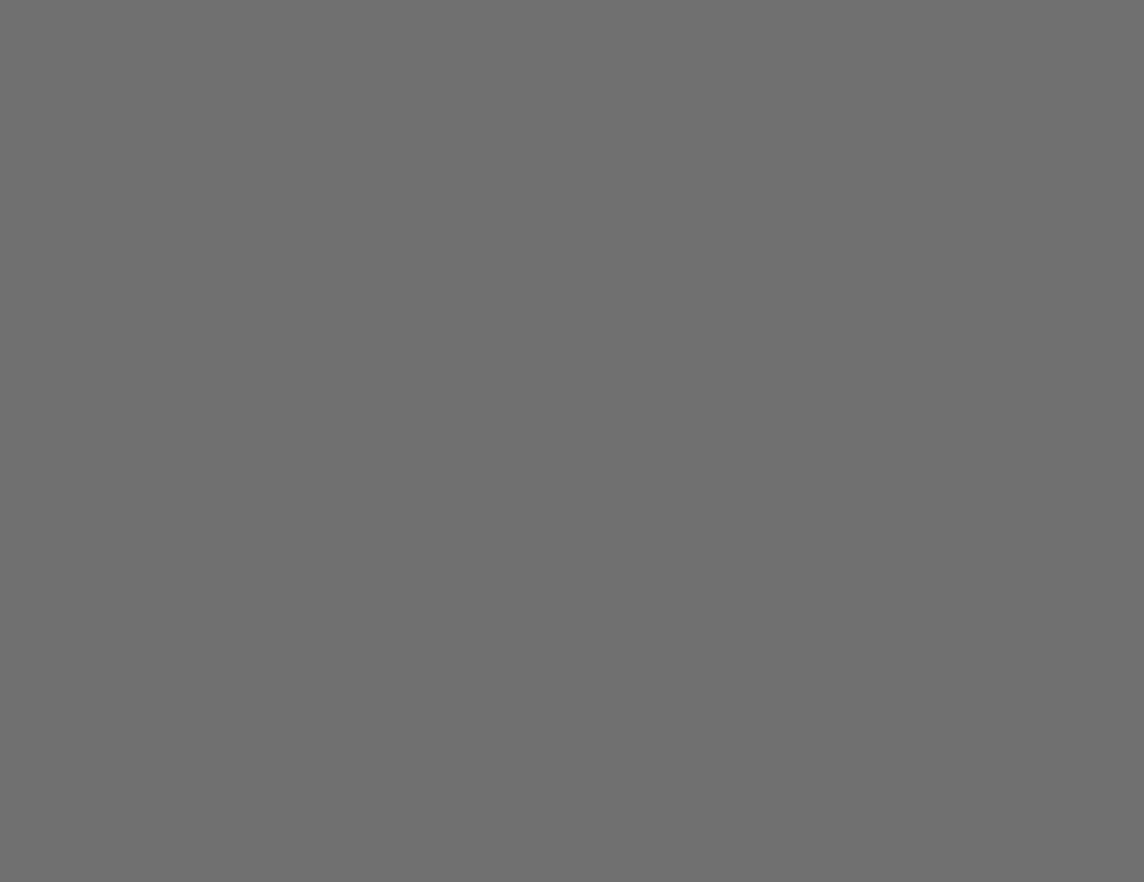
{"keys": ["up"], "events": []}
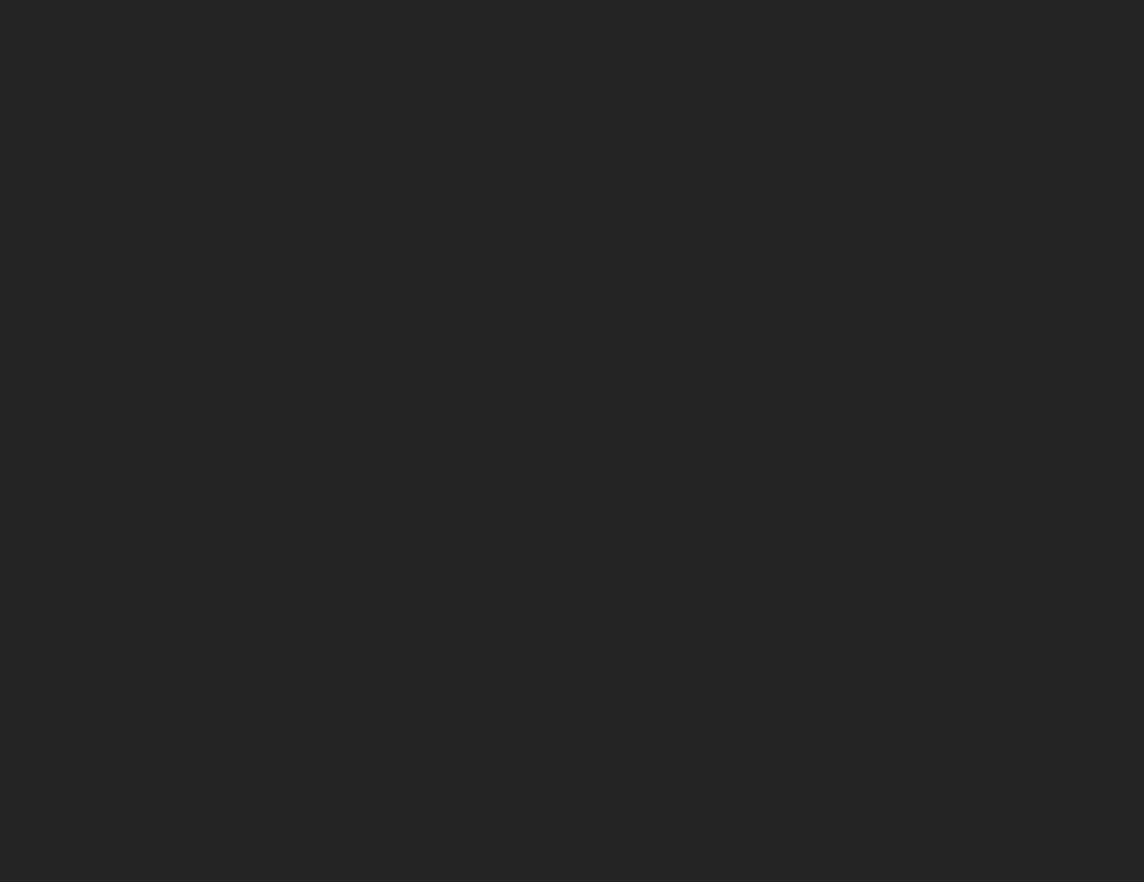
{"keys": ["up"], "events": []}
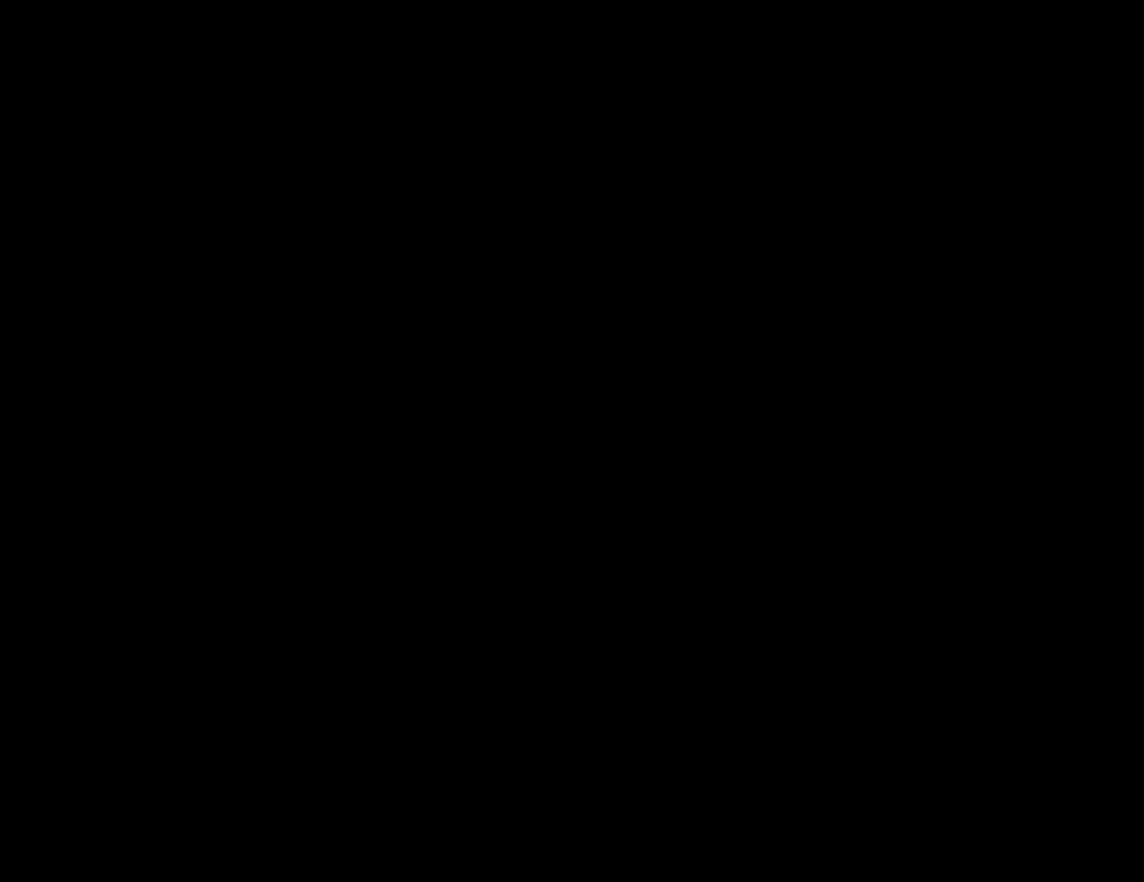
{"keys": ["up"], "events": []}
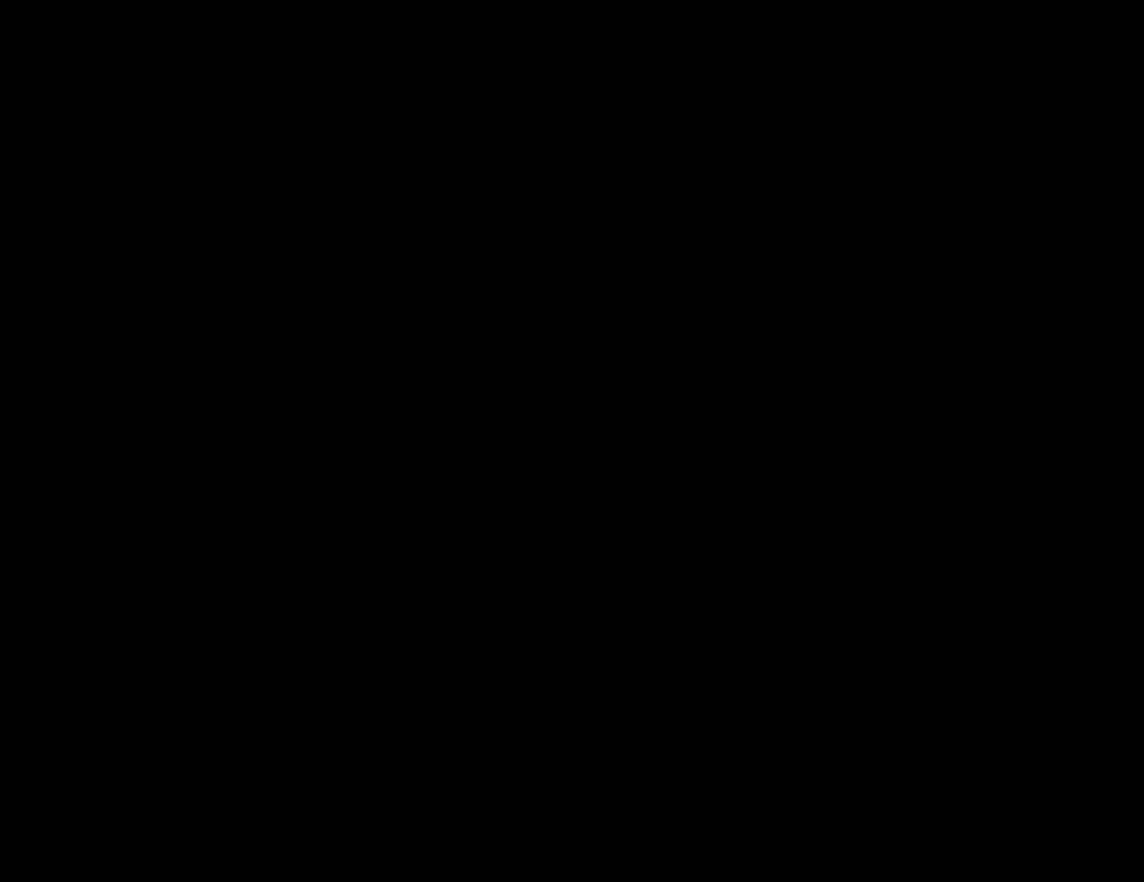
{"keys": ["up"], "events": []}
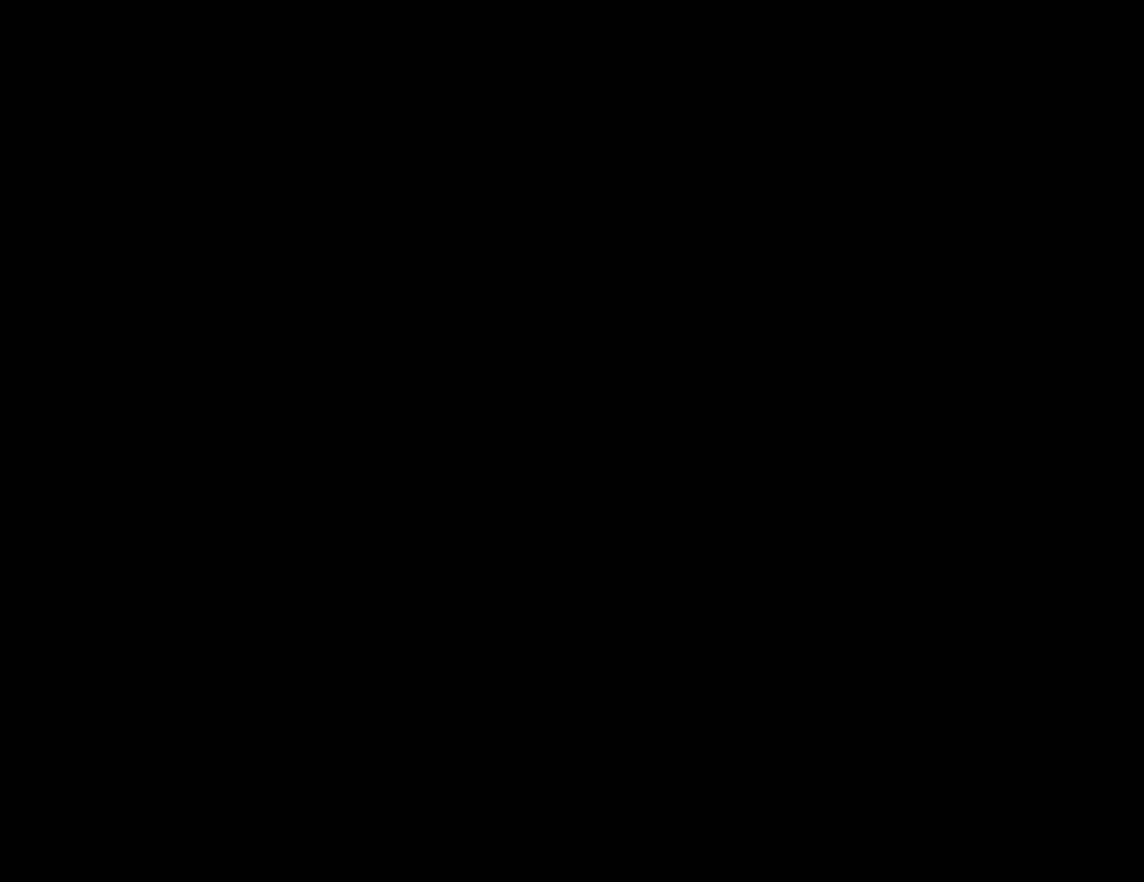
{"keys": ["up"], "events": []}
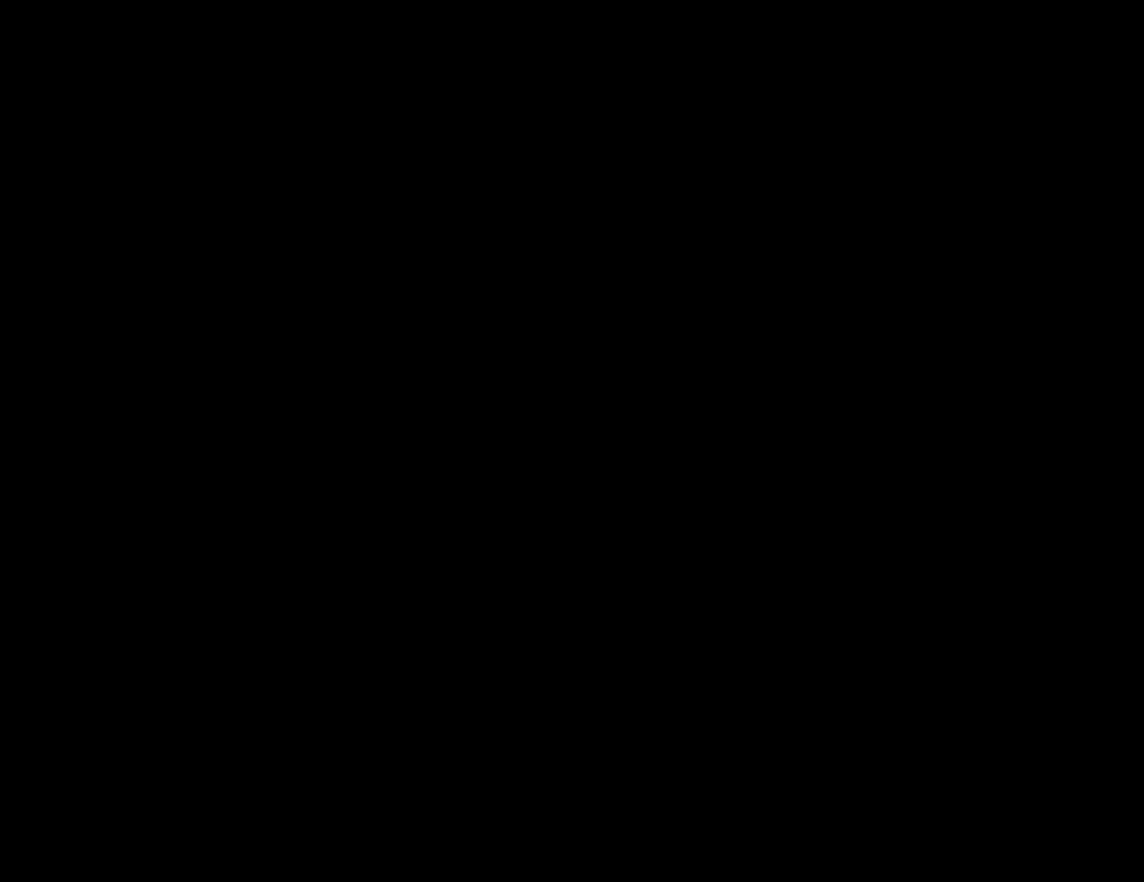
{"keys": ["up"], "events": []}
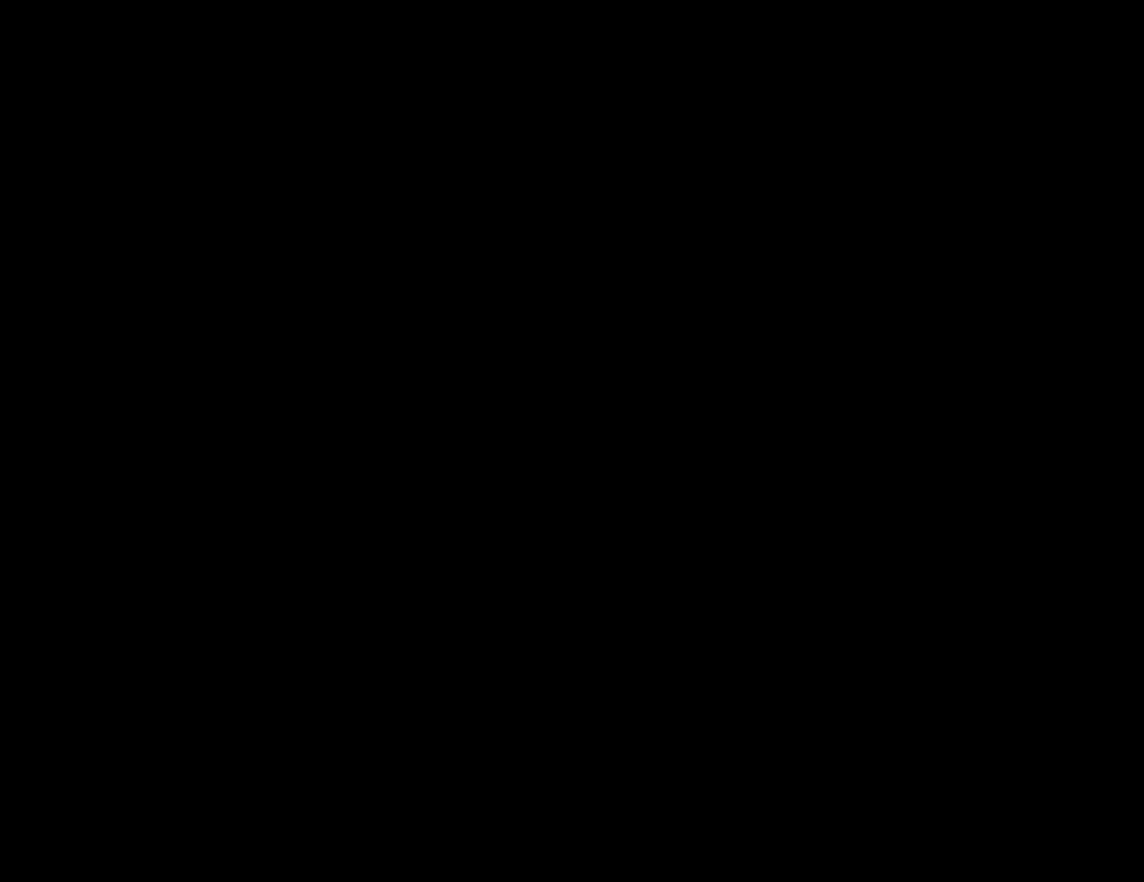
{"keys": ["up"], "events": []}
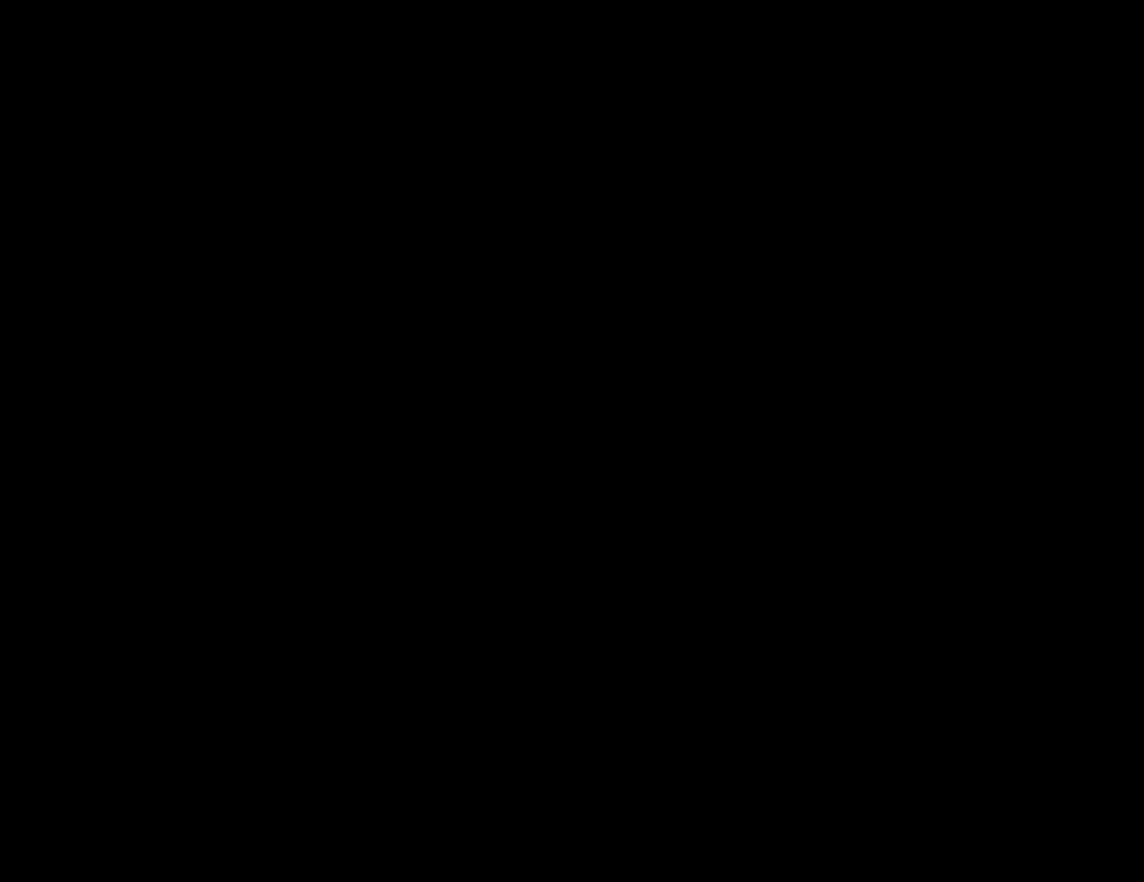
{"keys": ["up"], "events": []}
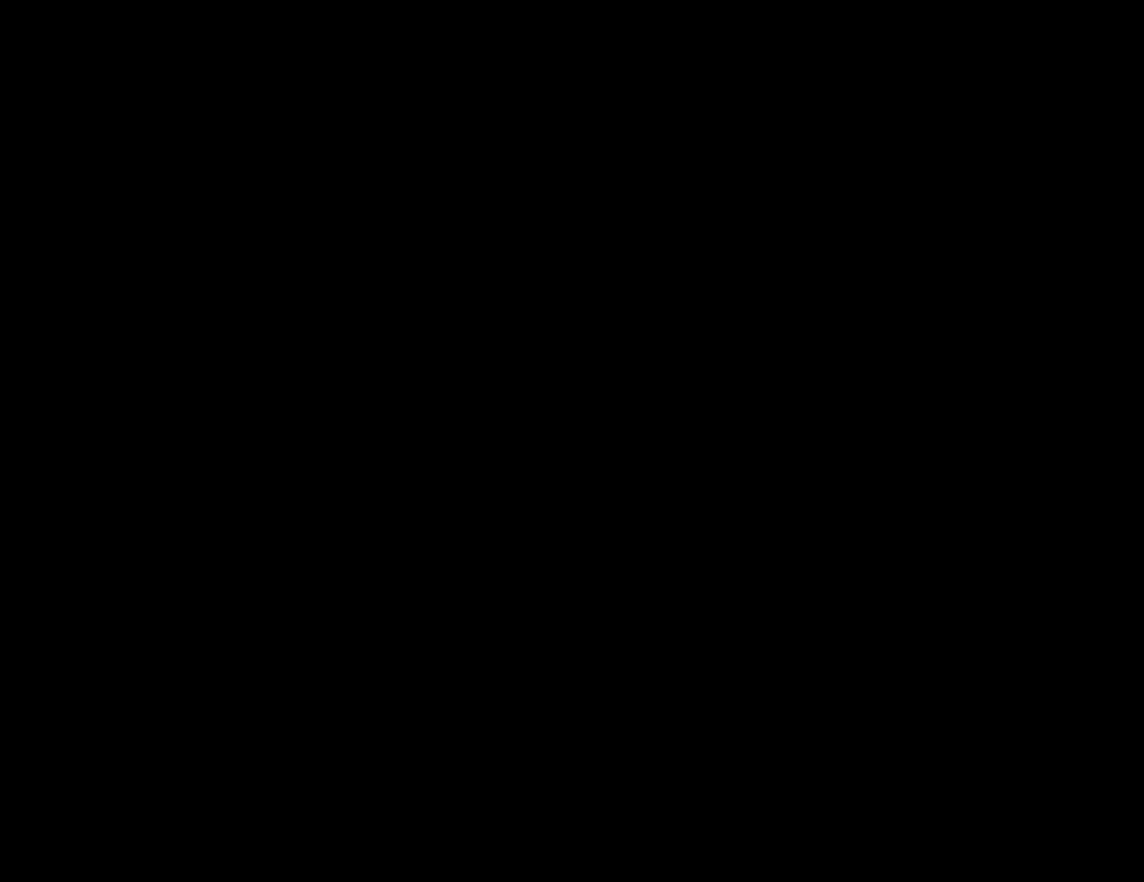
{"keys": ["up"], "events": []}
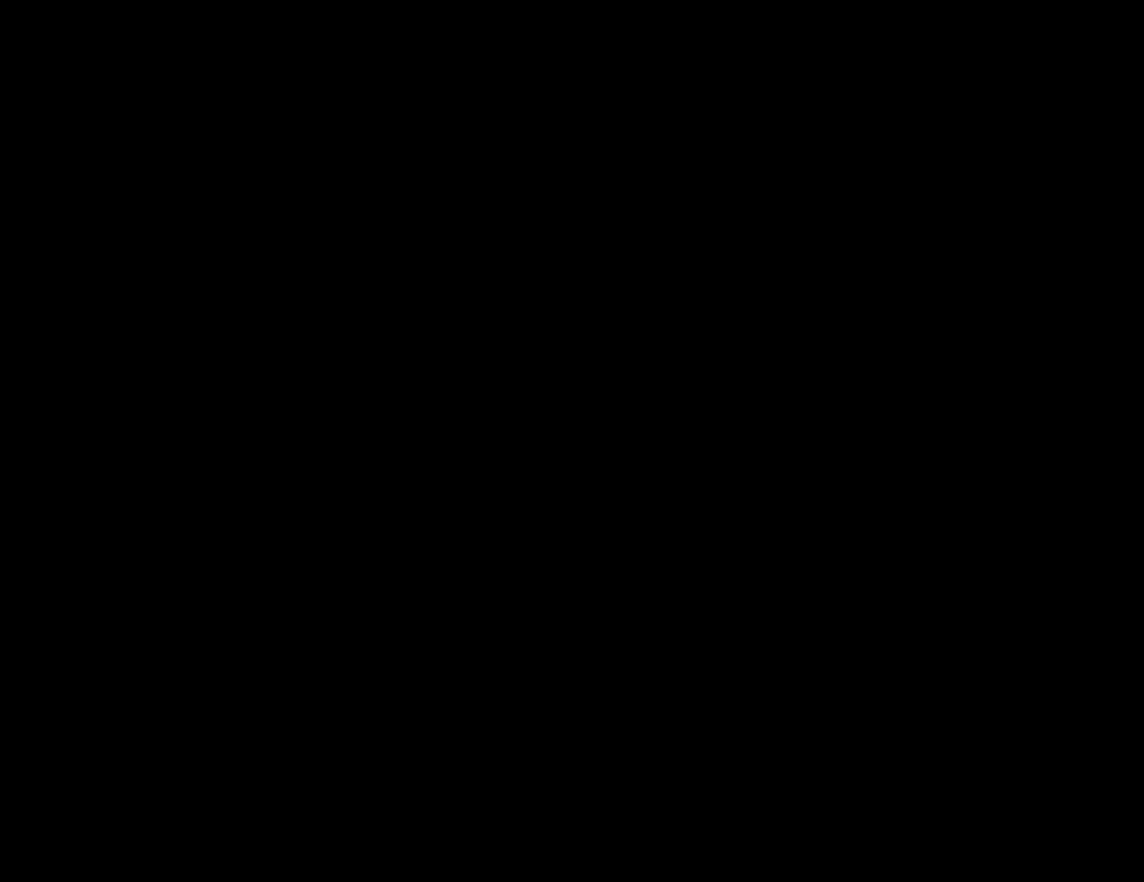
{"keys": ["up"], "events": []}
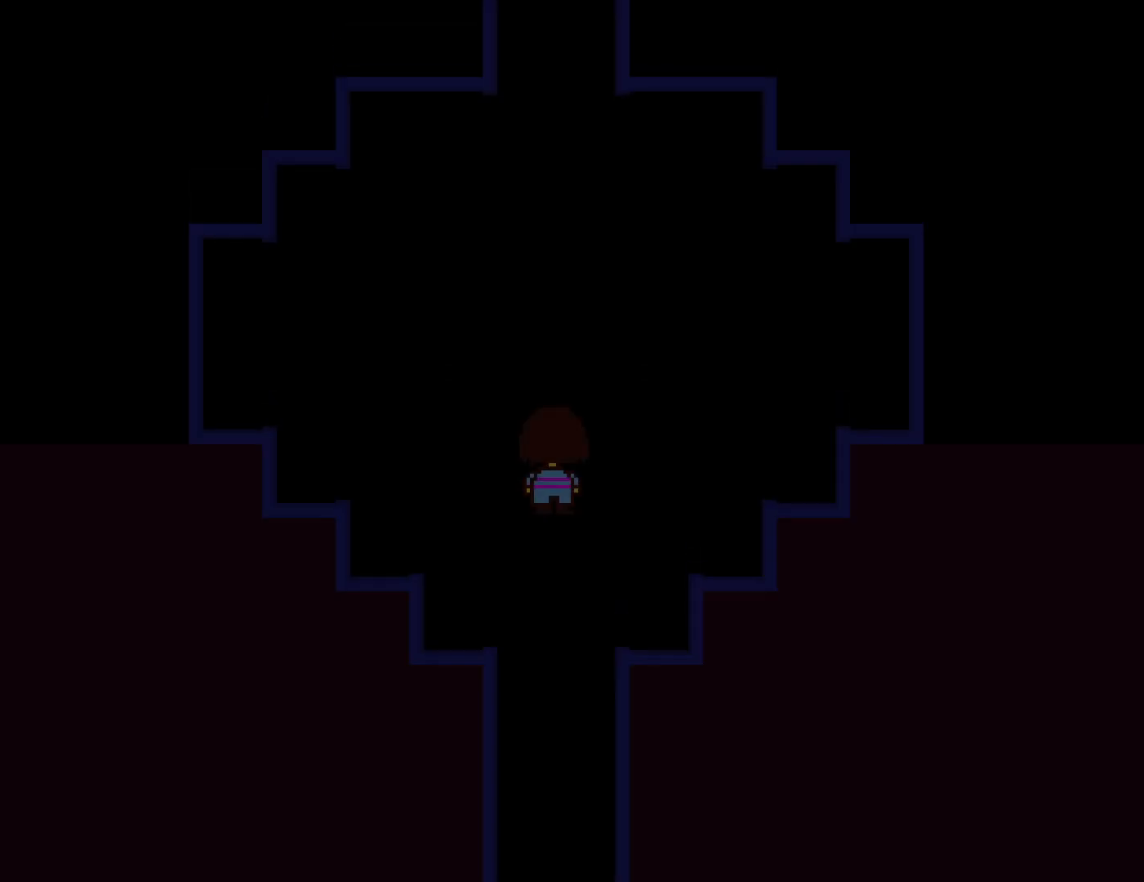
{"keys": ["up"], "events": []}
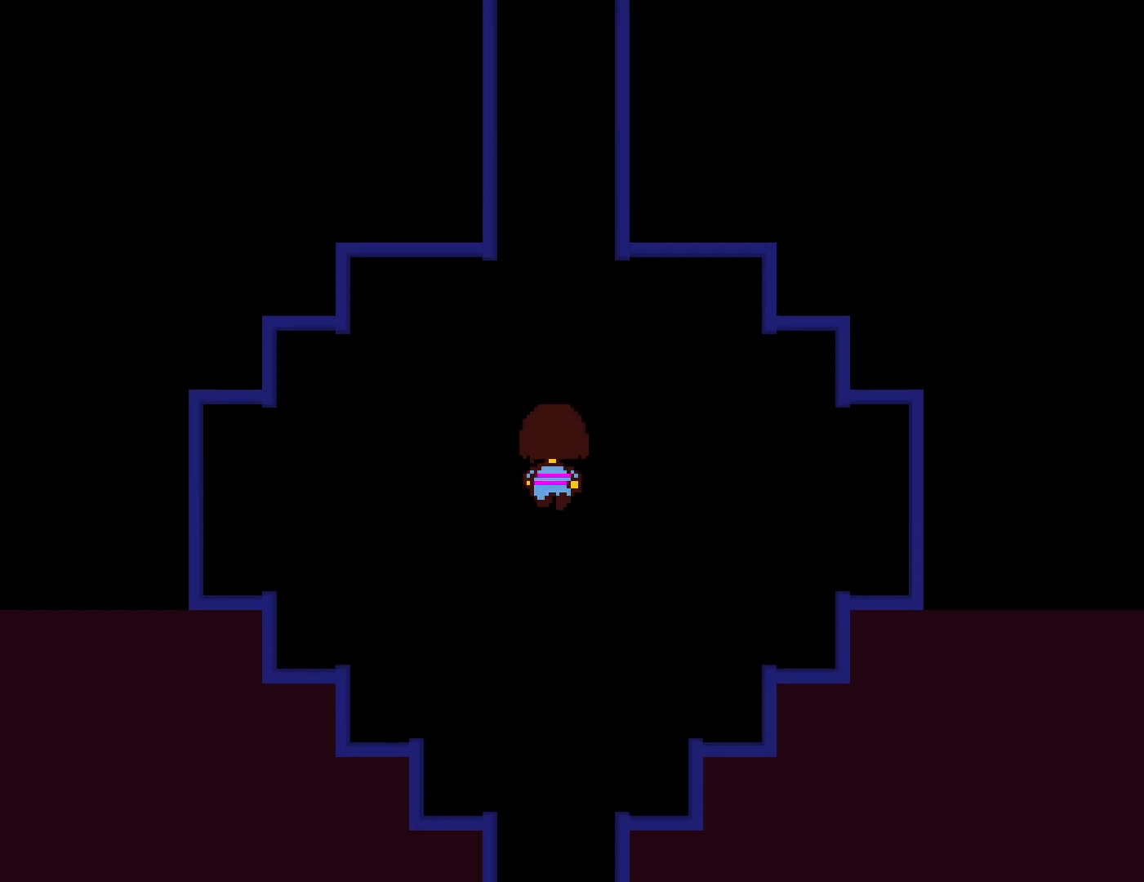
{"keys": ["up"], "events": []}
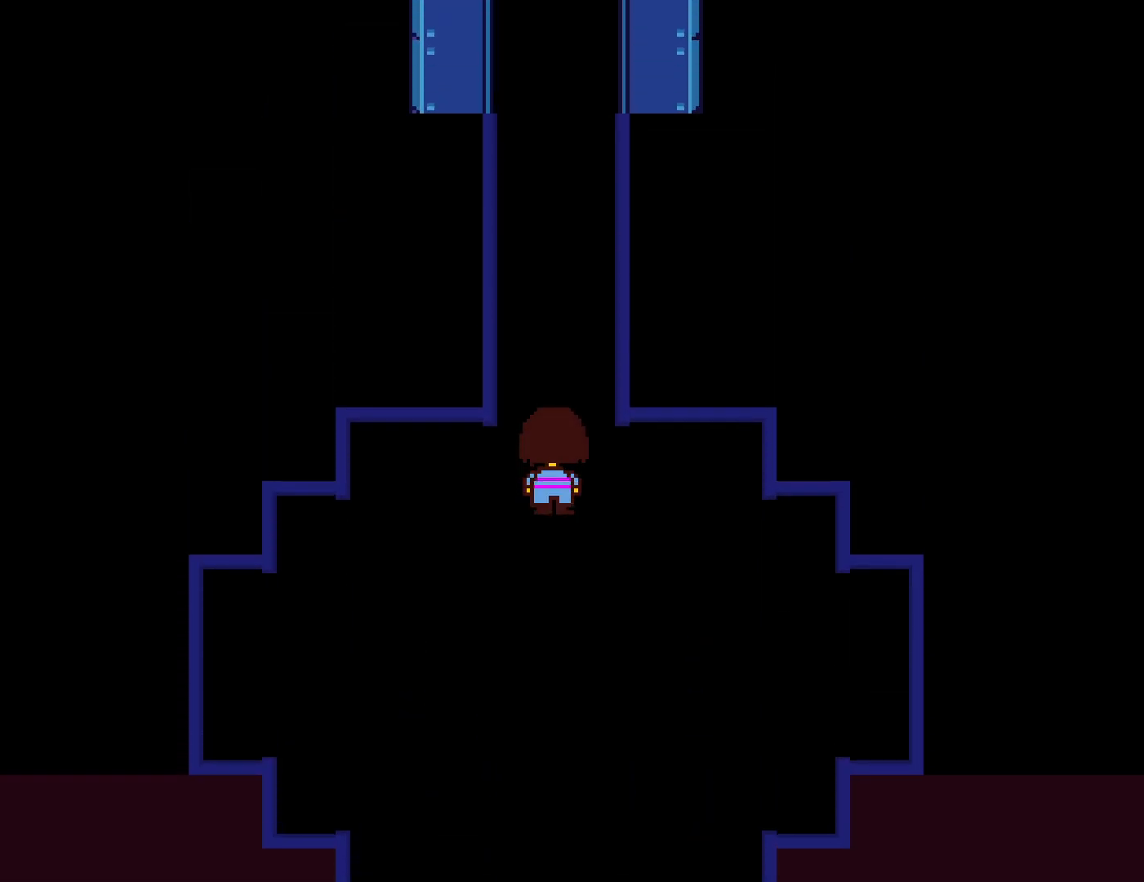
{"keys": [], "events": [[184, "c", "down"], [267, "c", "up"], [300, "up", "up"], [334, "z", "down"], [417, "z", "up"]]}
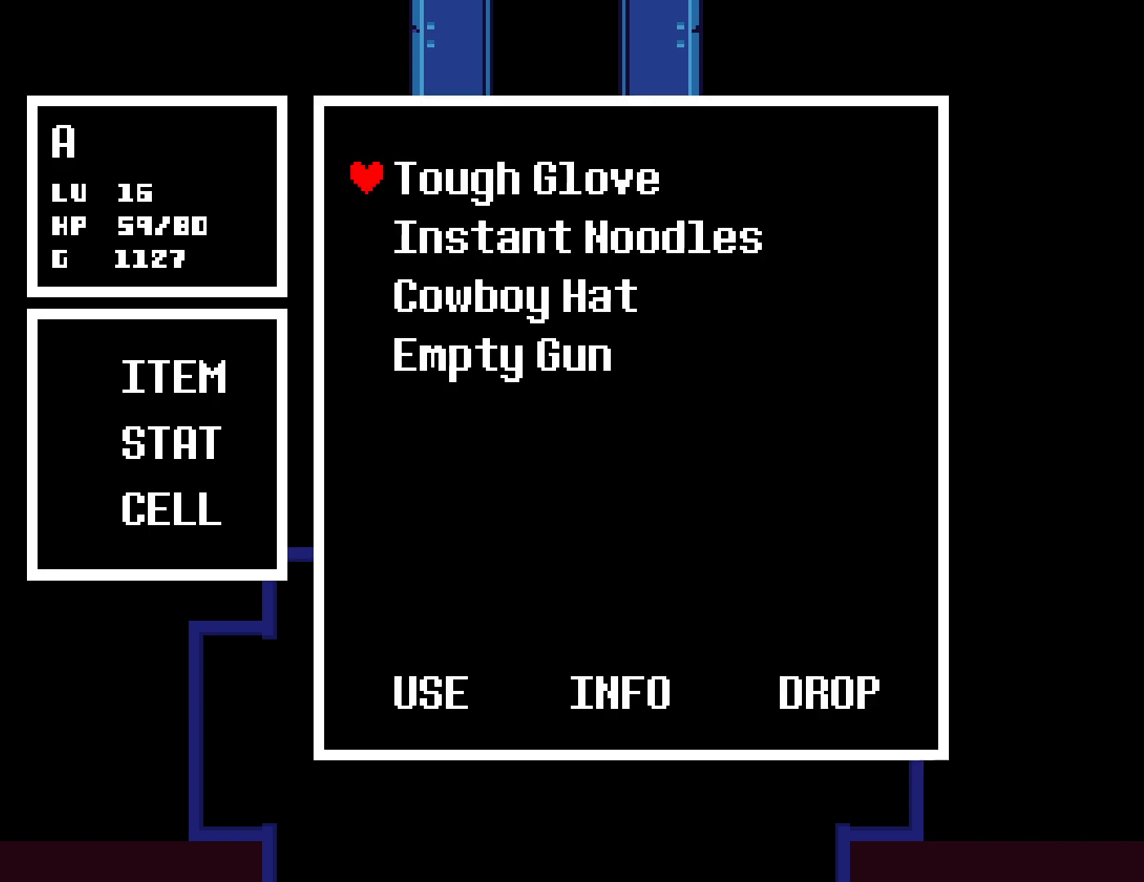
{"keys": ["z"], "events": [[50, "down", "down"], [117, "down", "up"], [184, "down", "down"], [250, "down", "up"], [484, "z", "down"]]}
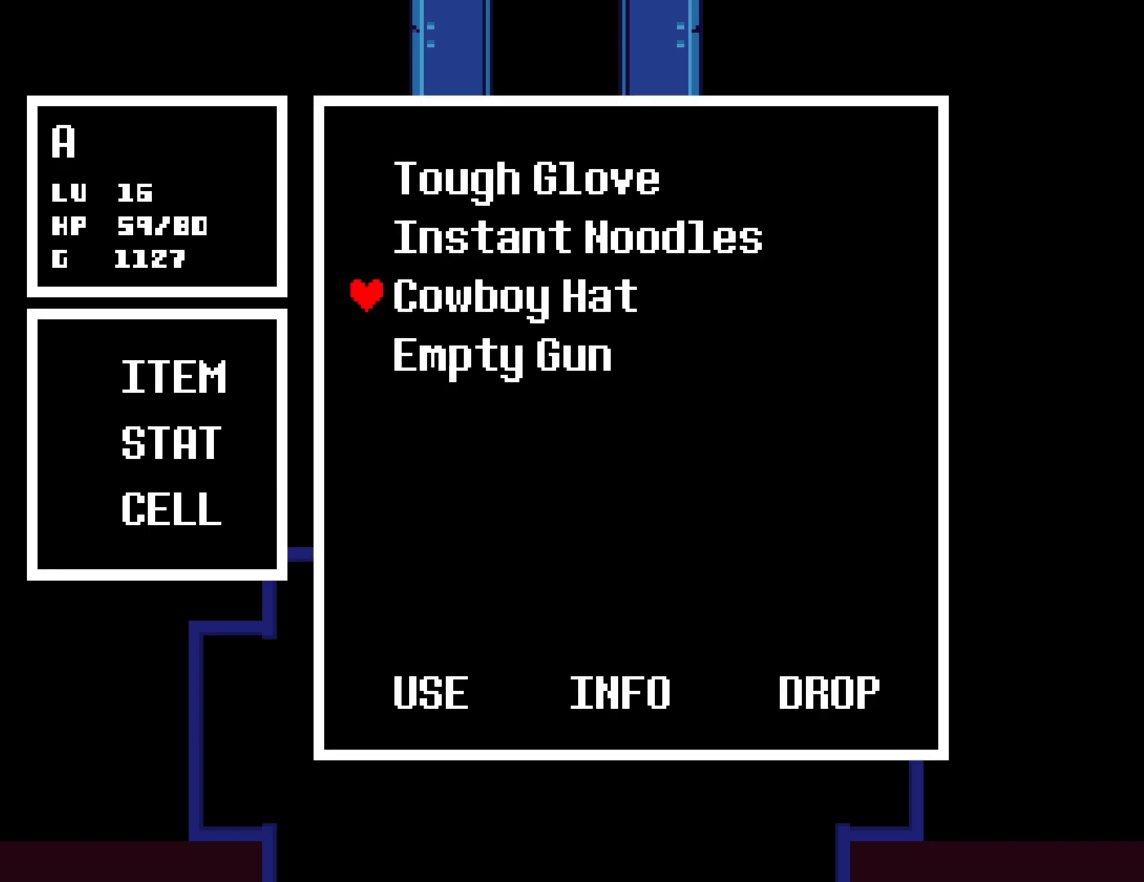
{"keys": [], "events": [[34, "z", "up"], [100, "z", "down"], [150, "z", "up"], [217, "z", "down"], [317, "z", "up"], [450, "x", "down"], [467, "x", "up"]]}
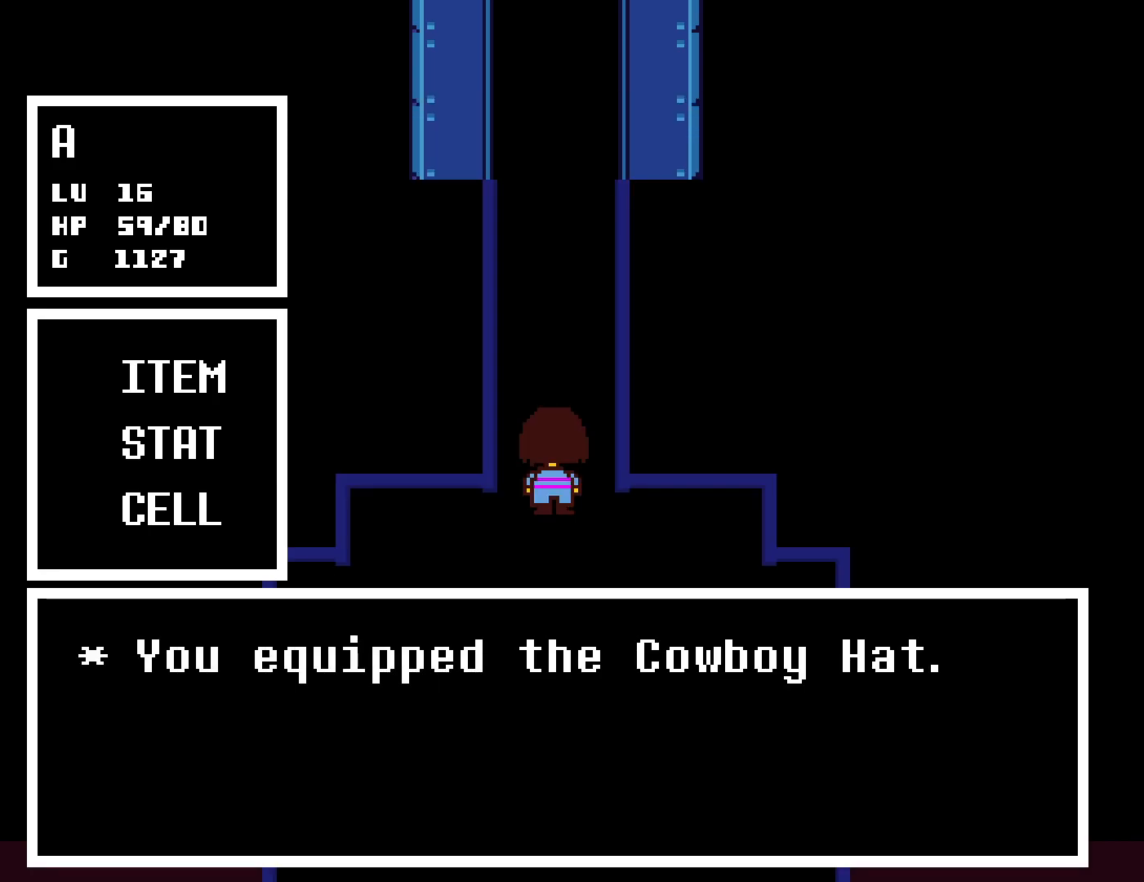
{"keys": ["c"], "events": [[84, "c", "down"], [150, "c", "up"], [234, "z", "down"], [317, "z", "up"], [500, "c", "down"]]}
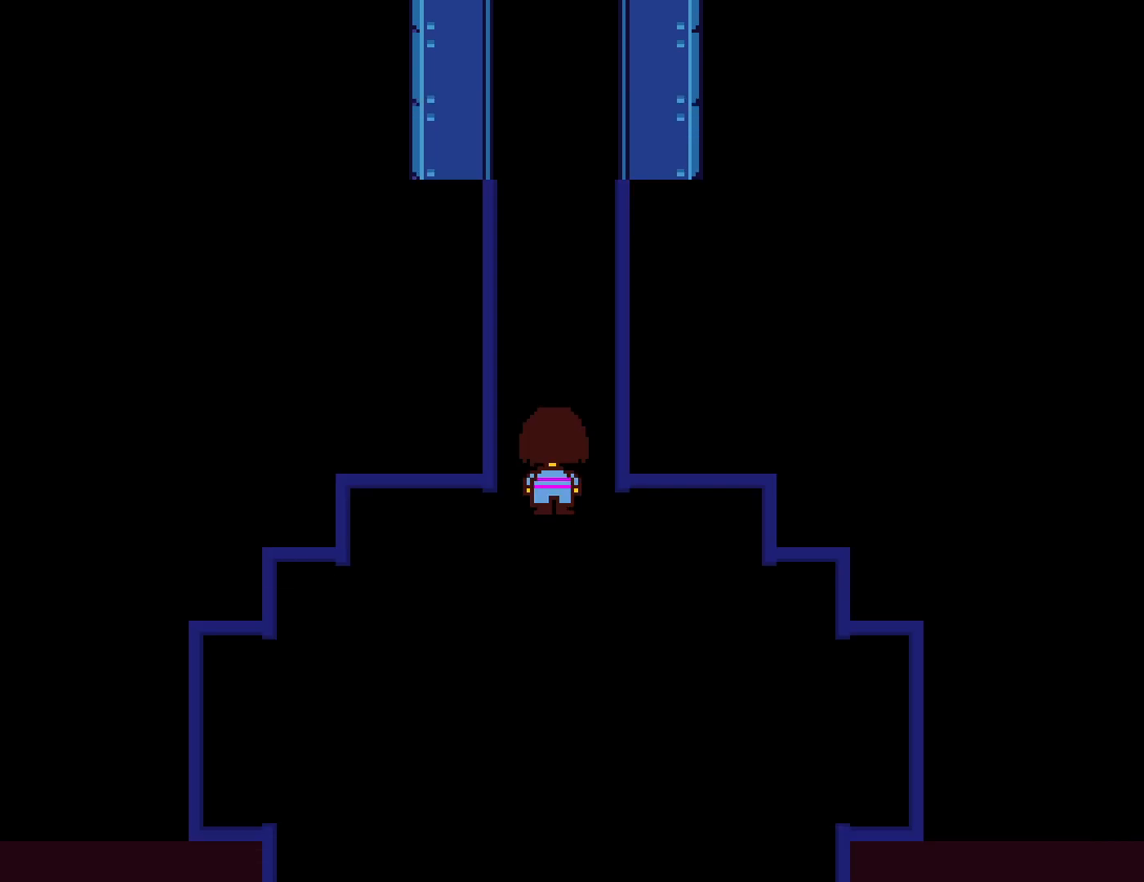
{"keys": ["down"], "events": [[100, "c", "up"], [217, "z", "down"], [300, "z", "up"], [434, "down", "down"]]}
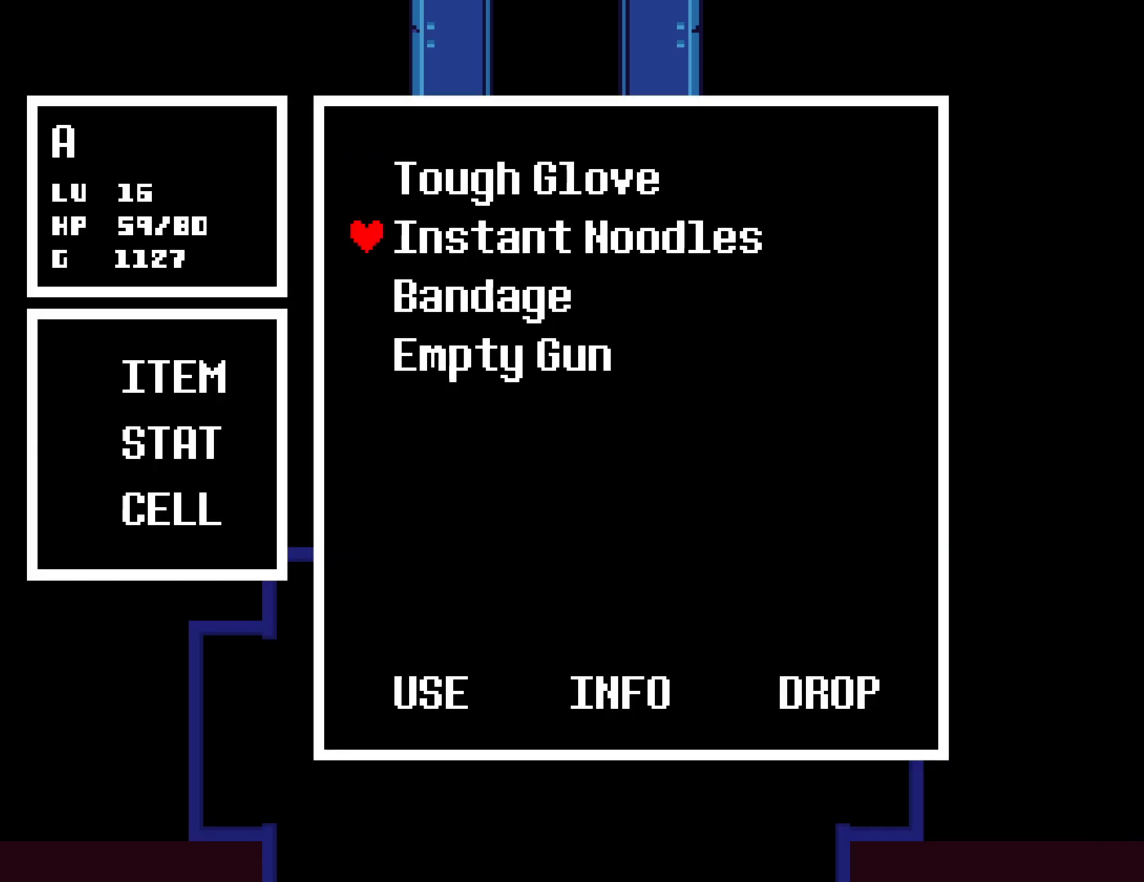
{"keys": ["z"], "events": [[17, "down", "up"], [67, "down", "down"], [117, "down", "up"], [184, "down", "down"], [250, "down", "up"], [350, "z", "down"], [384, "z", "up"], [484, "z", "down"]]}